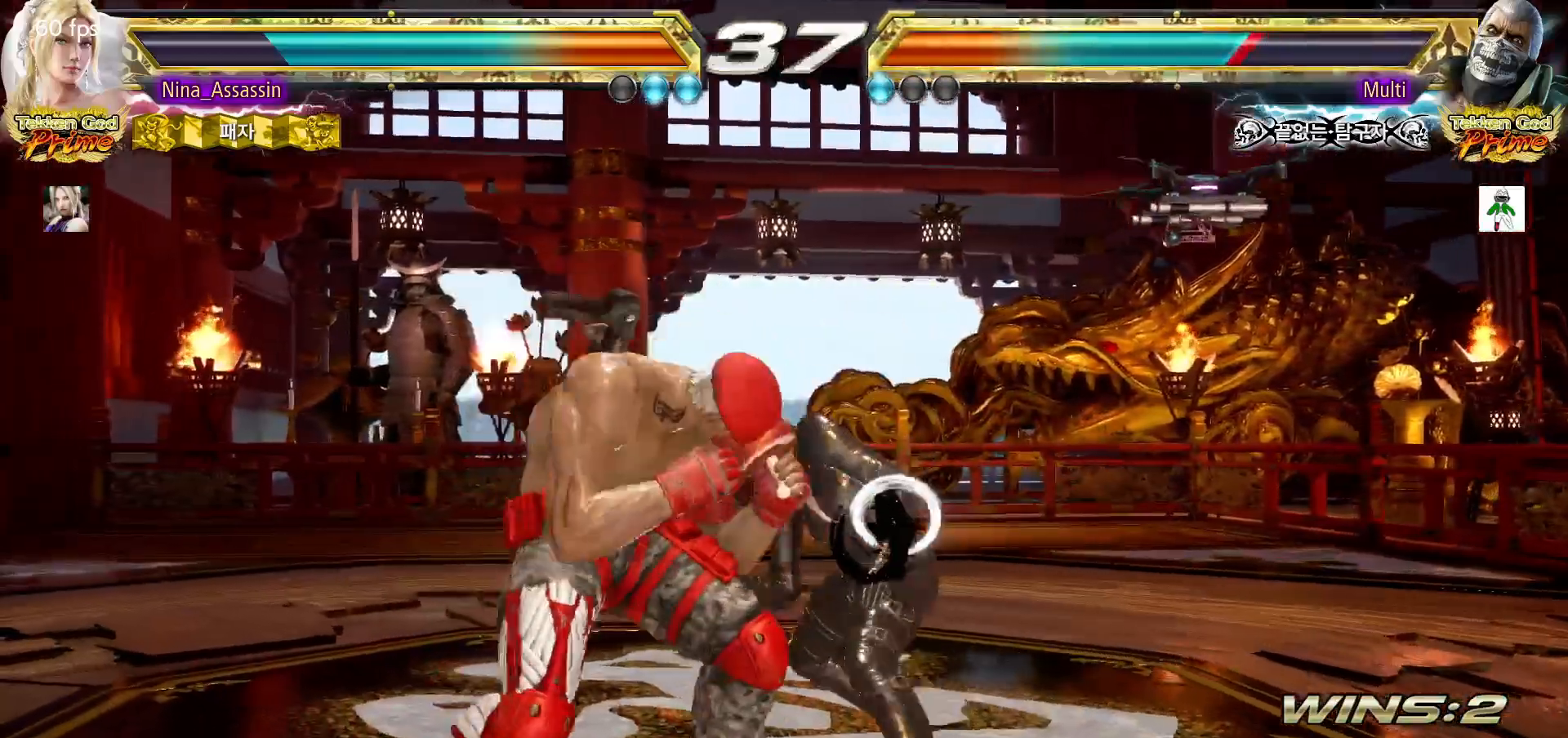
Gameplay with a controller (arcade stick); each line is a JSON object with the inputs held at the frame after it (dt_ms = milliseconds from this image to that frame). "events" lists button and stick changes between this image and that frame as [ms after this image, input, new state], when the widget could be followed in between. Not read: L3 R3.
{"dt_ms": 500, "buttons": ["TRIANGLE"], "left_stick": "center"}
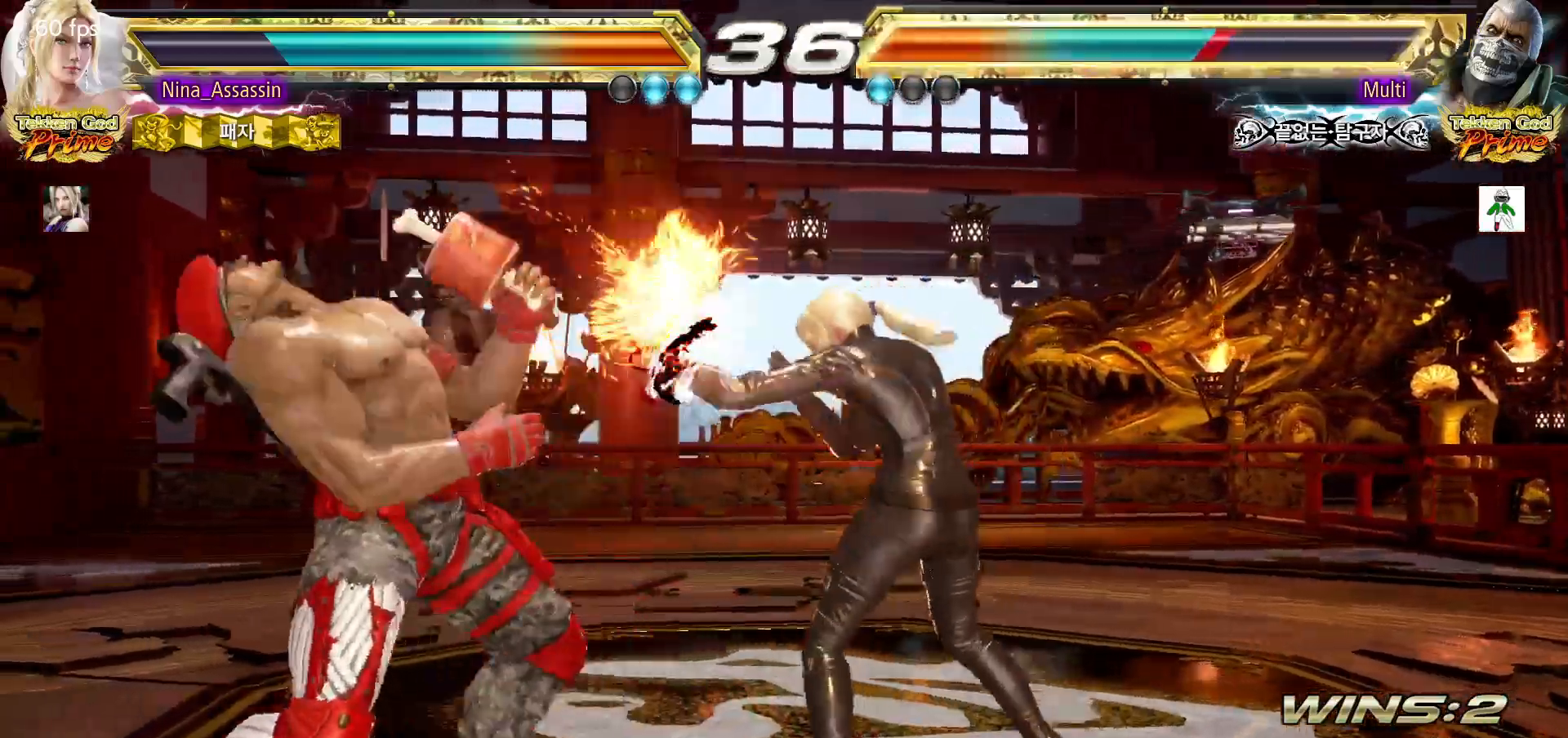
{"dt_ms": 500, "buttons": [], "left_stick": "right"}
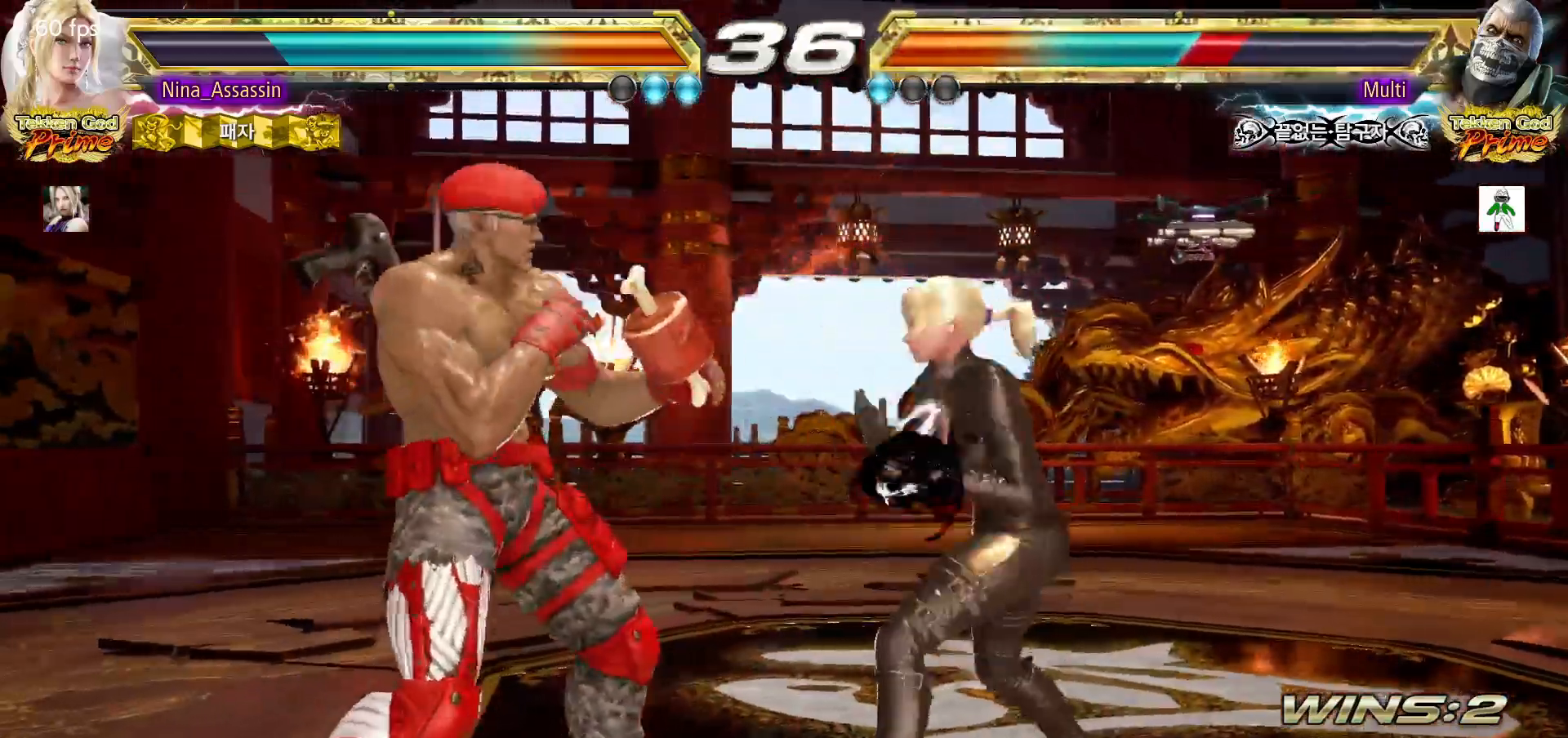
{"dt_ms": 500, "buttons": [], "left_stick": "center"}
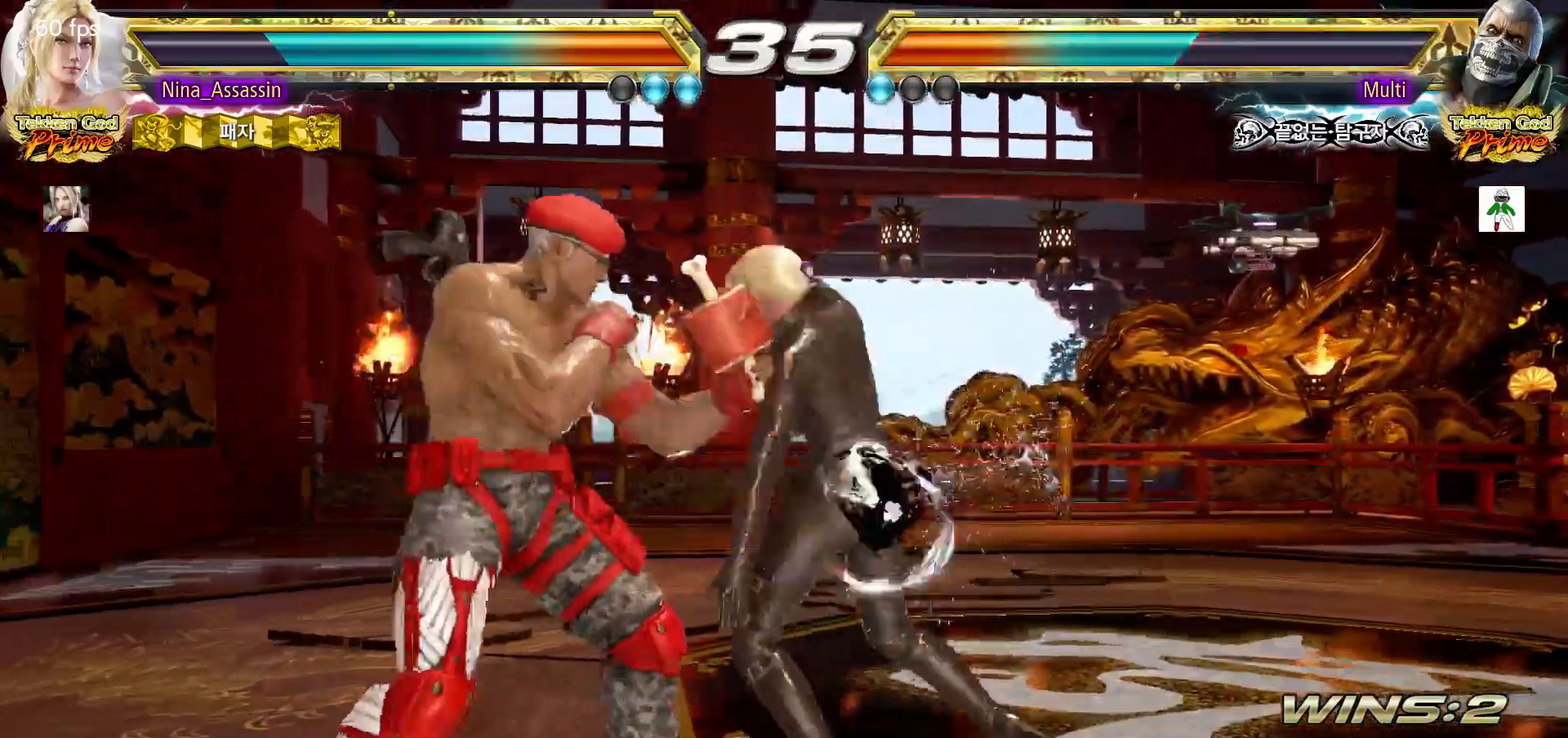
{"dt_ms": 500, "buttons": [], "left_stick": "down-right", "events": [[17, "left_stick", "right"], [333, "left_stick", "down-right"]]}
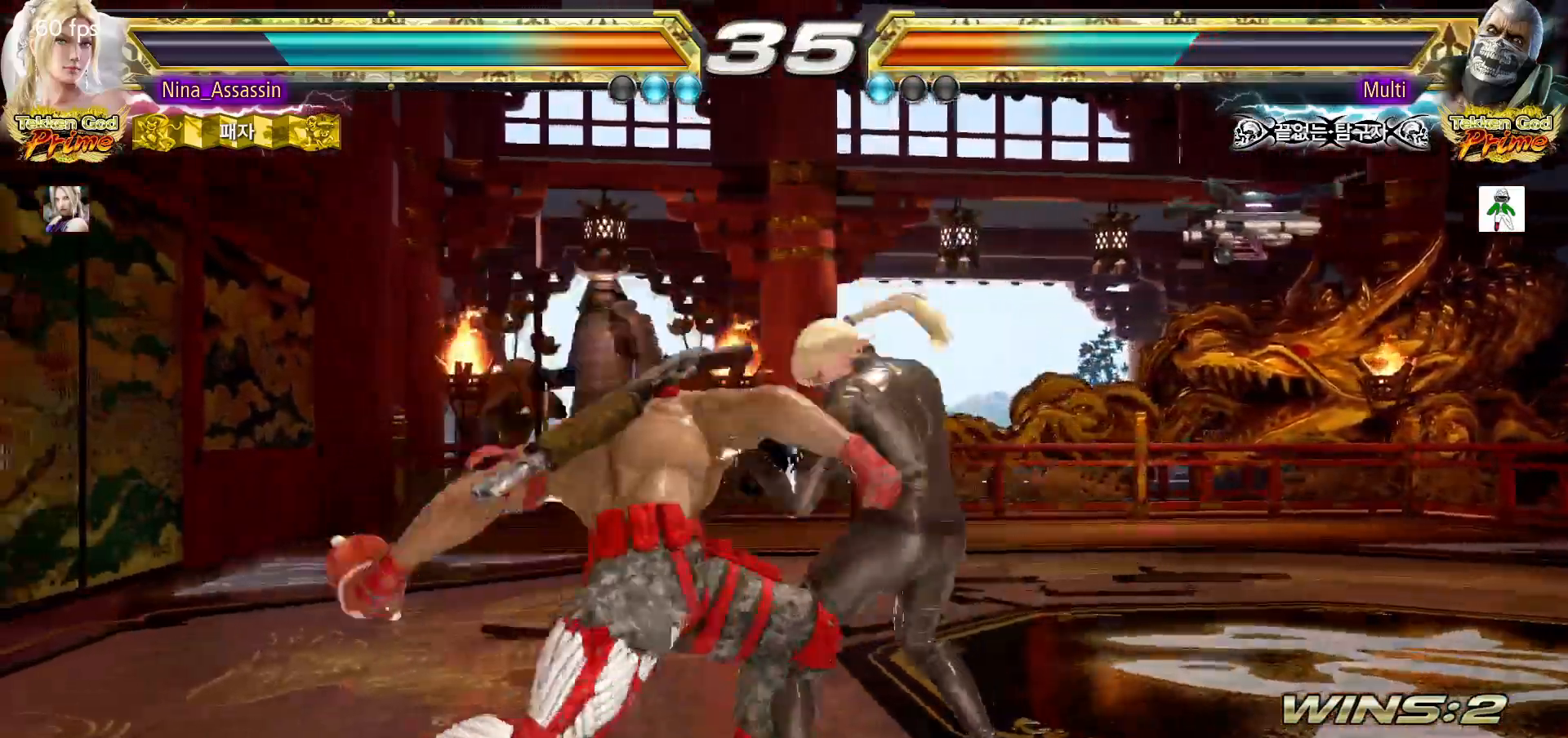
{"dt_ms": 500, "buttons": [], "left_stick": "right", "events": [[250, "left_stick", "center"], [333, "left_stick", "right"]]}
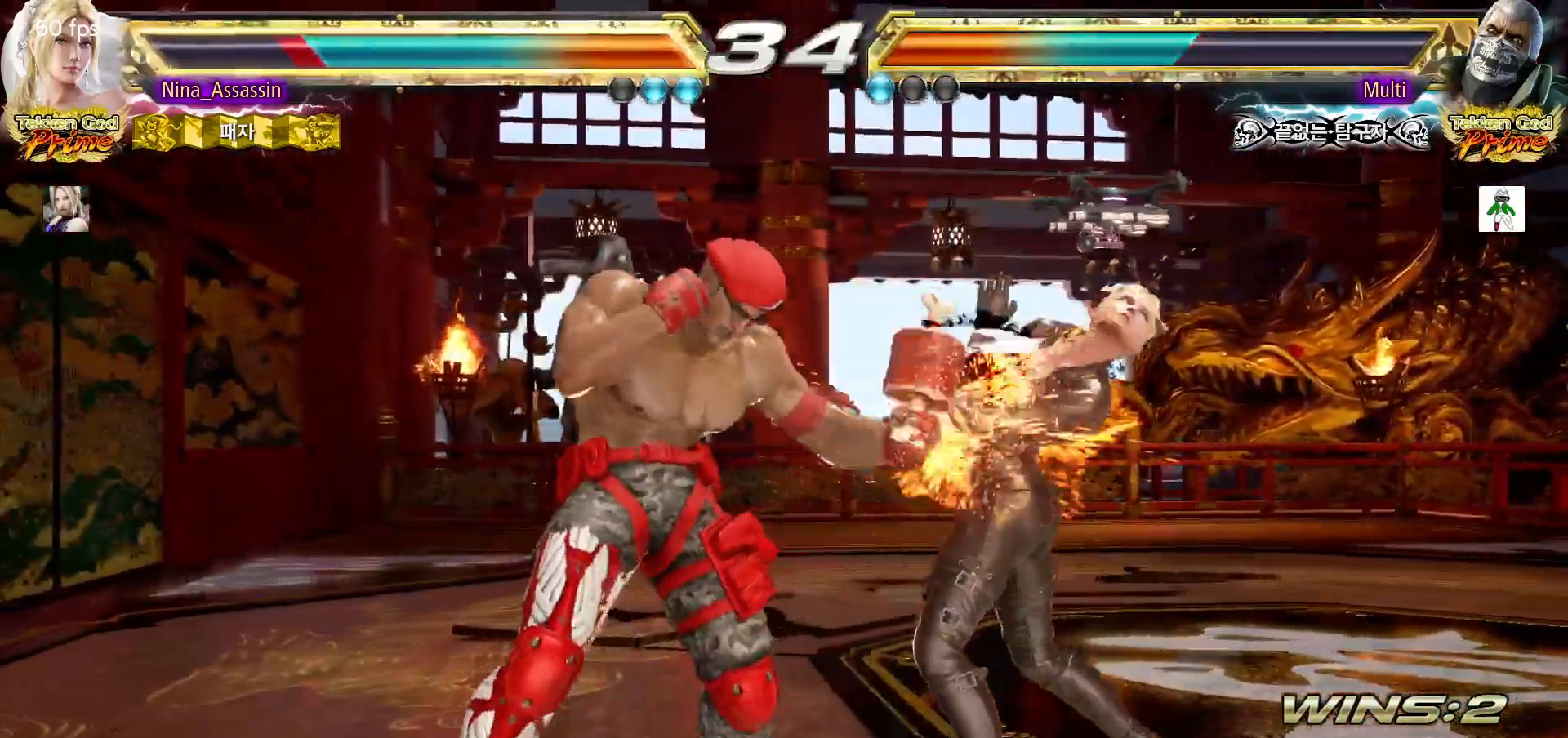
{"dt_ms": 500, "buttons": [], "left_stick": "right"}
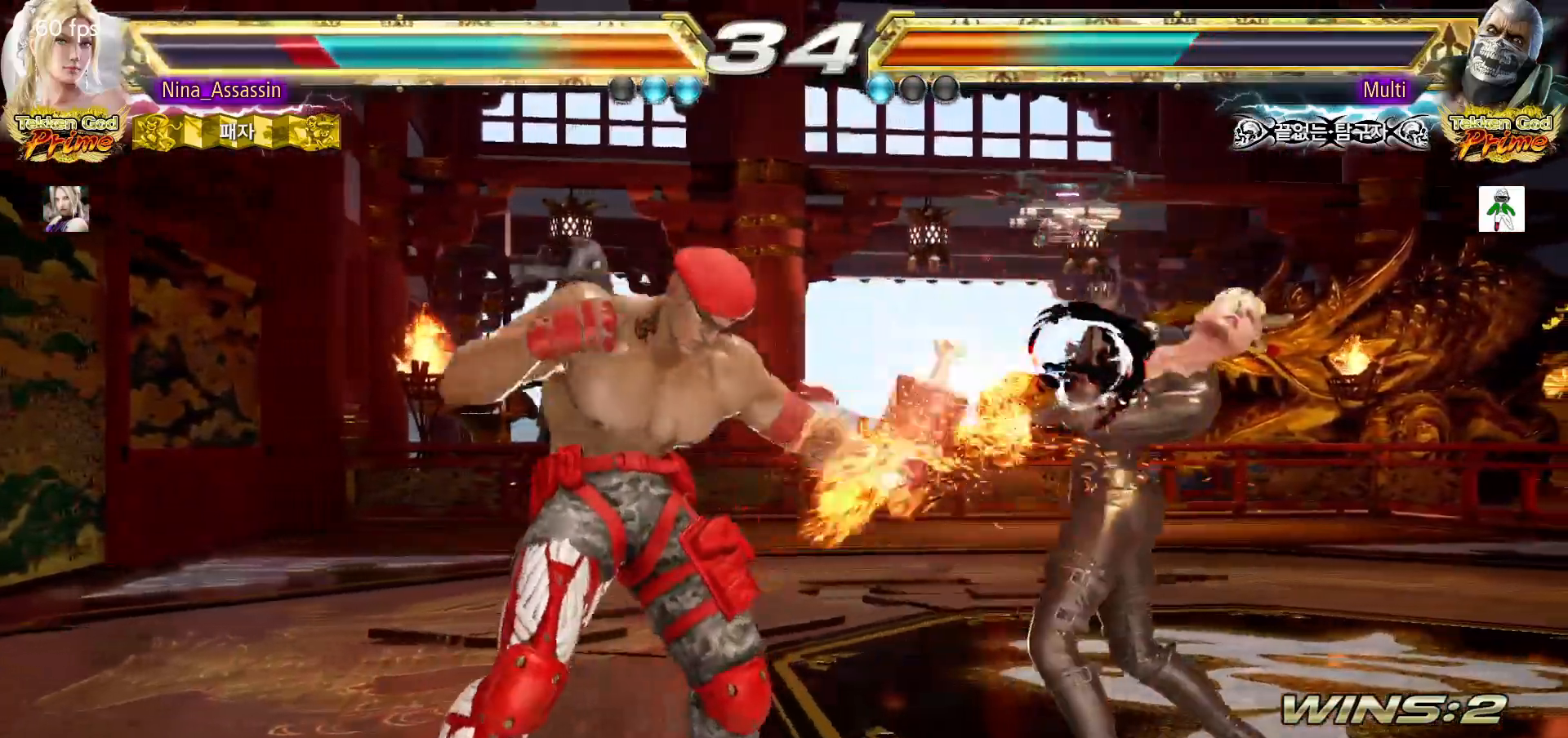
{"dt_ms": 500, "buttons": [], "left_stick": "right"}
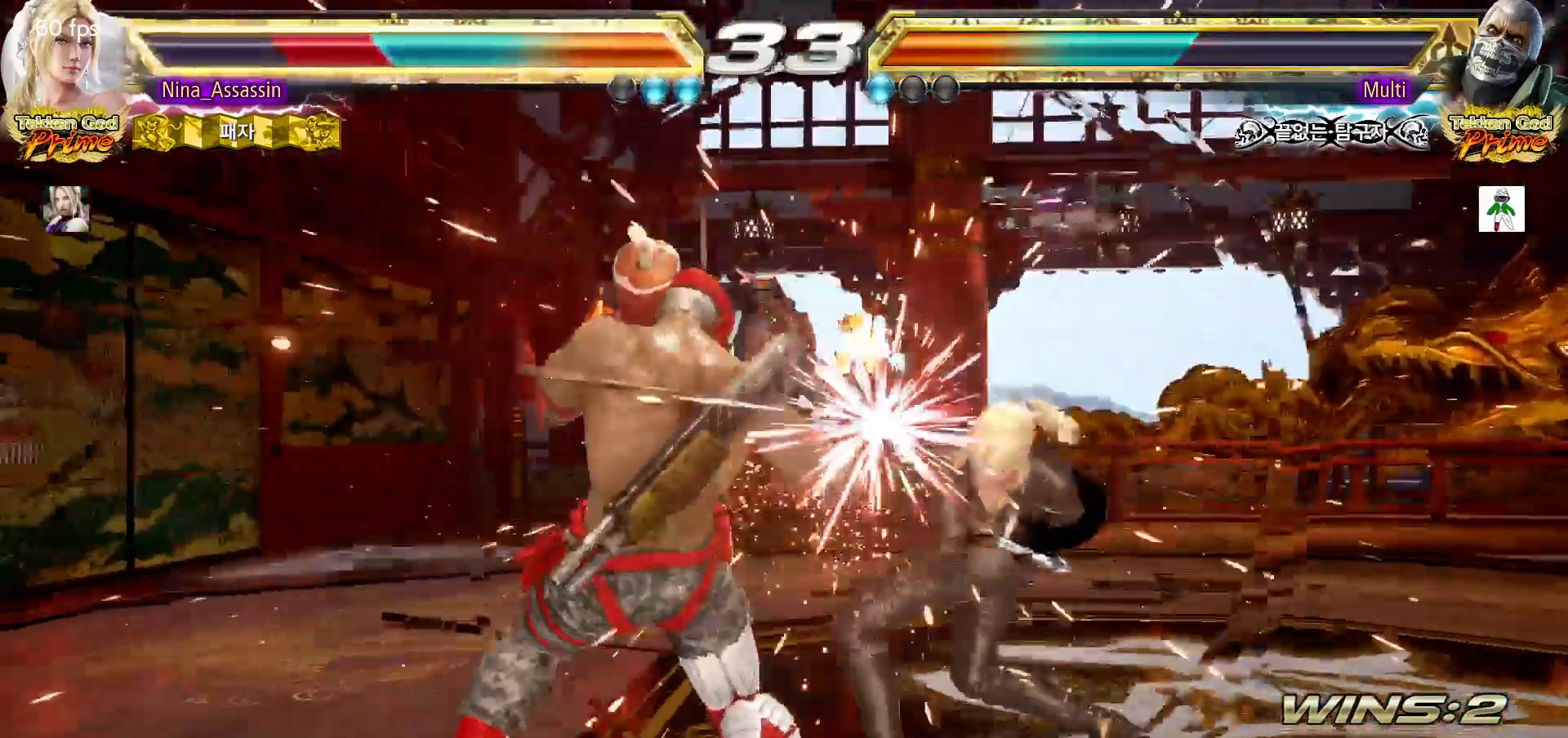
{"dt_ms": 500, "buttons": [], "left_stick": "right", "events": [[17, "left_stick", "center"], [200, "left_stick", "right"], [283, "left_stick", "center"], [367, "left_stick", "right"], [450, "left_stick", "center"], [500, "left_stick", "right"]]}
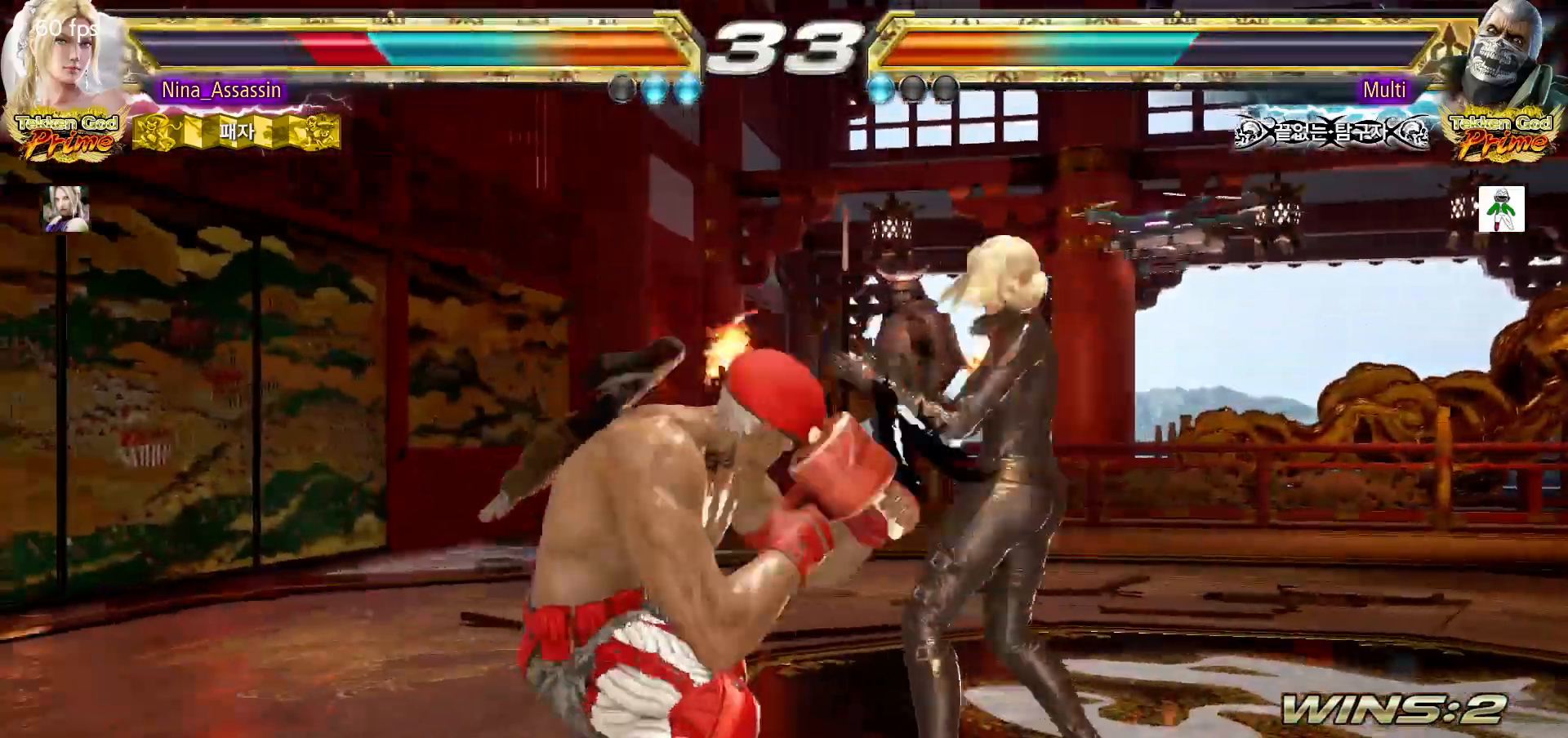
{"dt_ms": 500, "buttons": [], "left_stick": "right", "events": []}
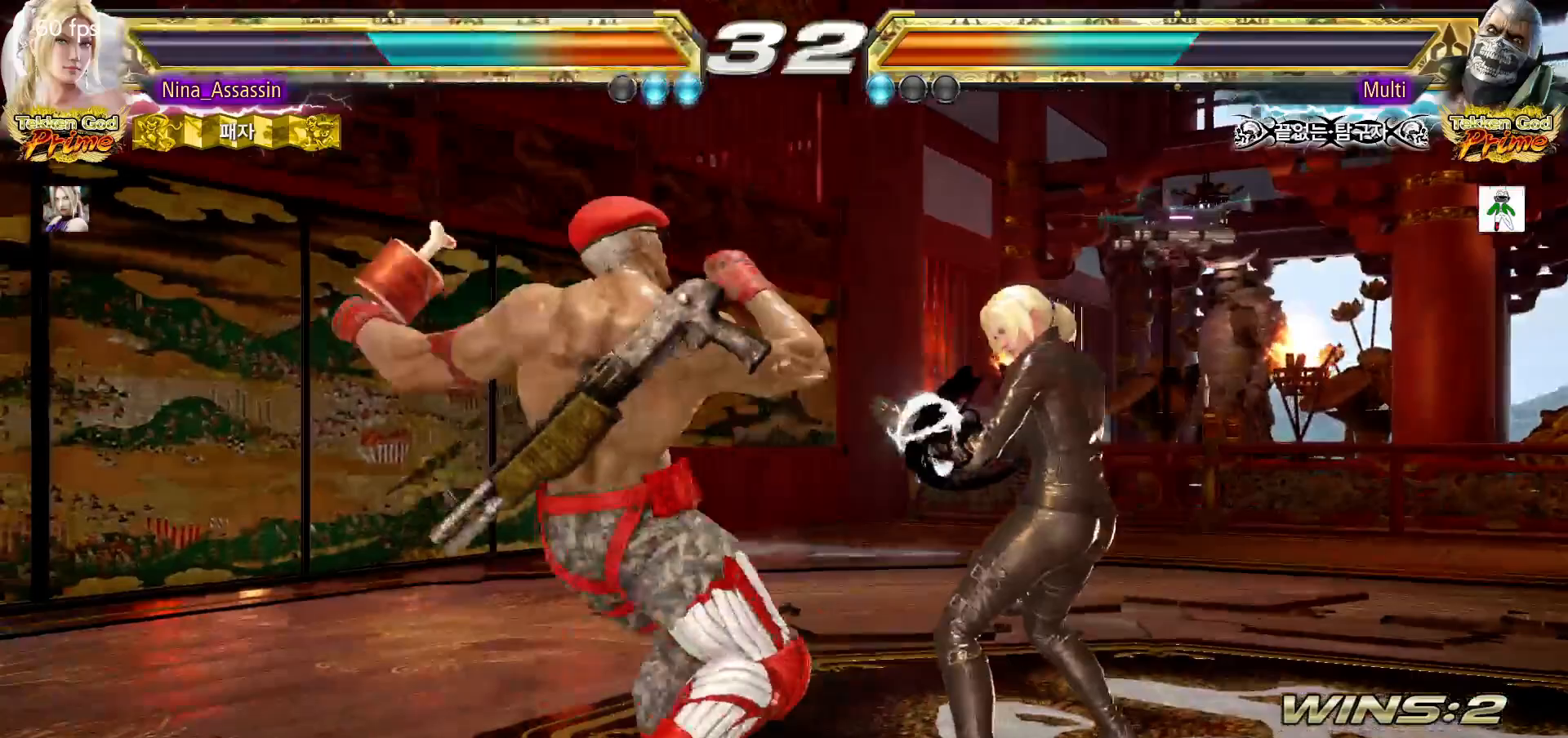
{"dt_ms": 1000, "buttons": [], "left_stick": "right"}
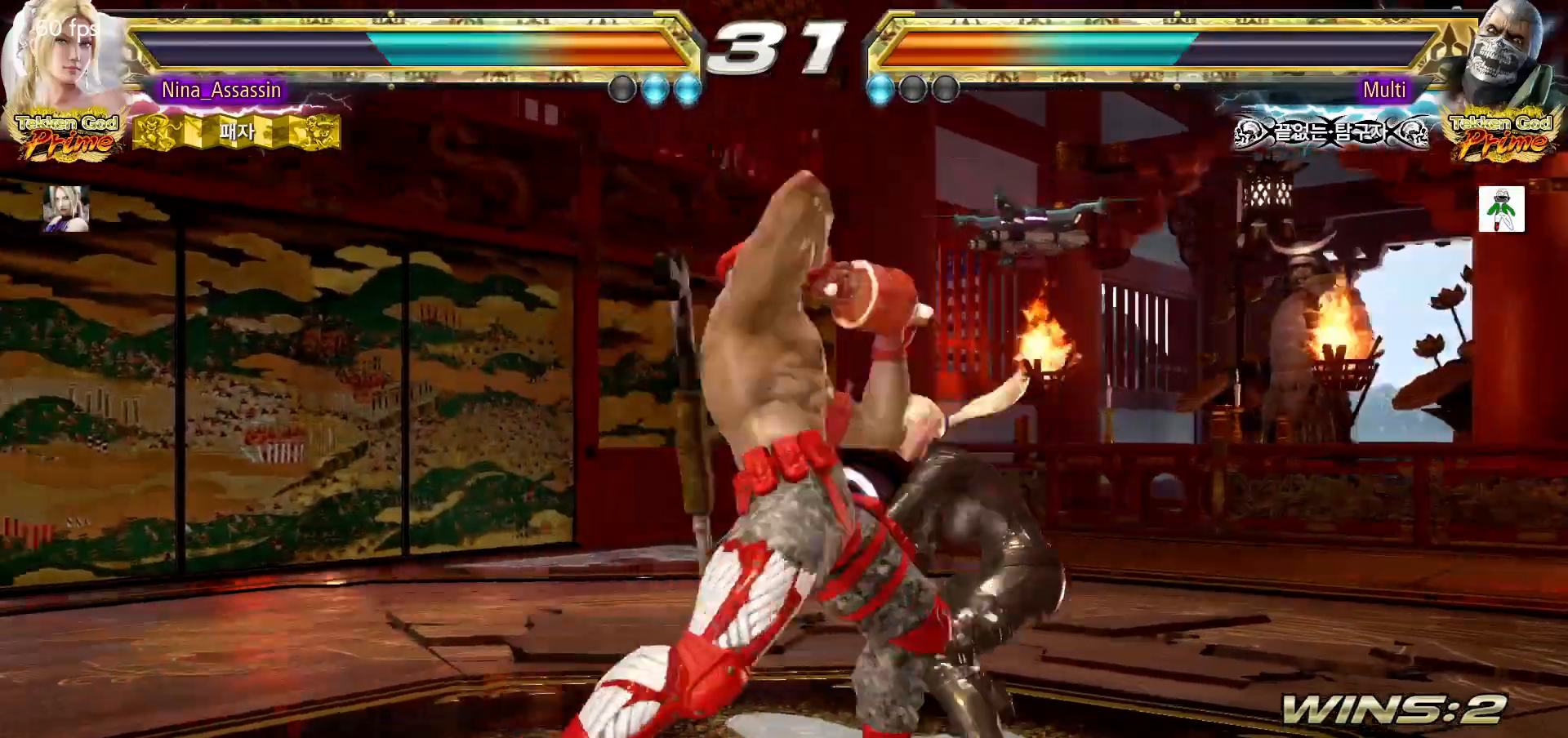
{"dt_ms": 500, "buttons": [], "left_stick": "right", "events": []}
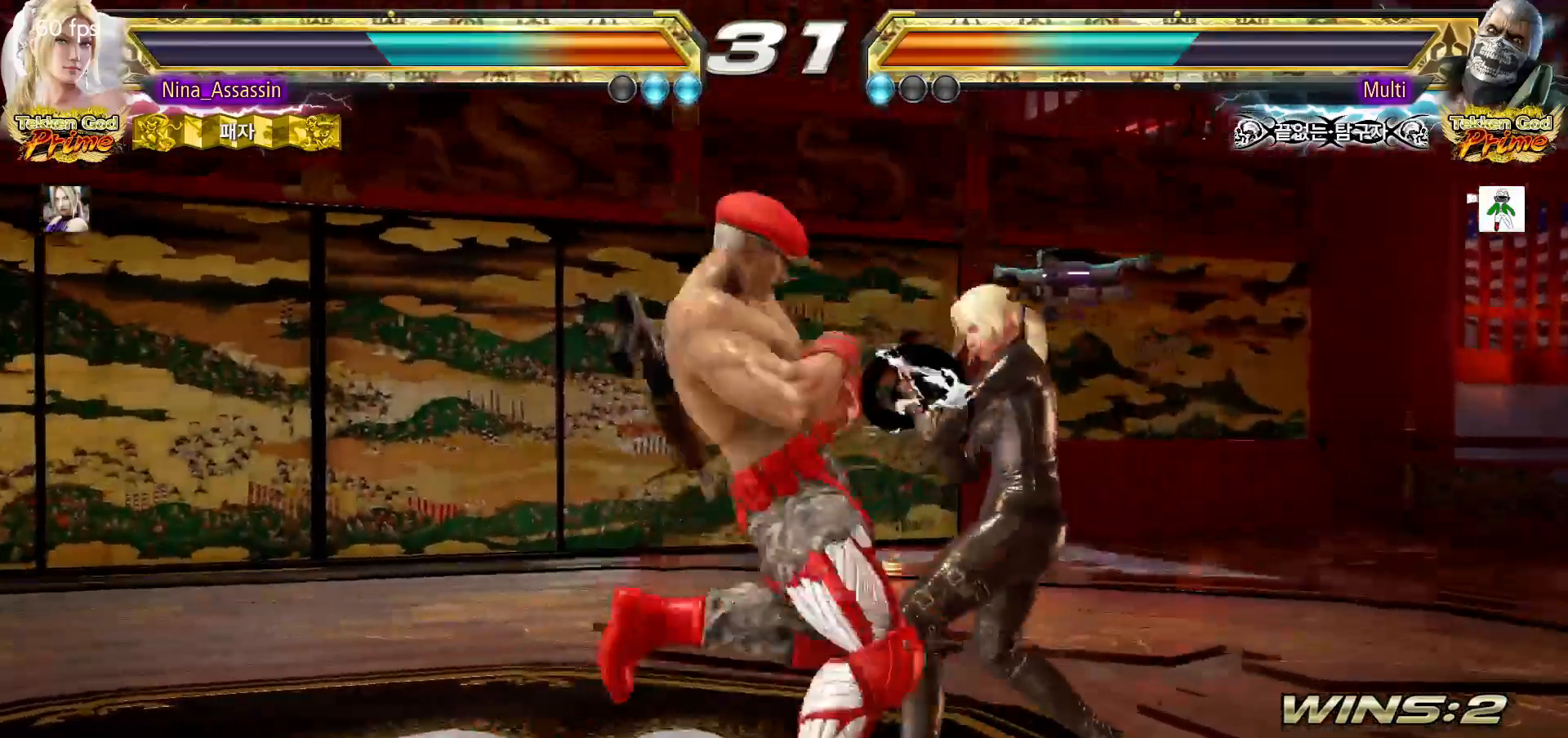
{"dt_ms": 1000, "buttons": [], "left_stick": "left"}
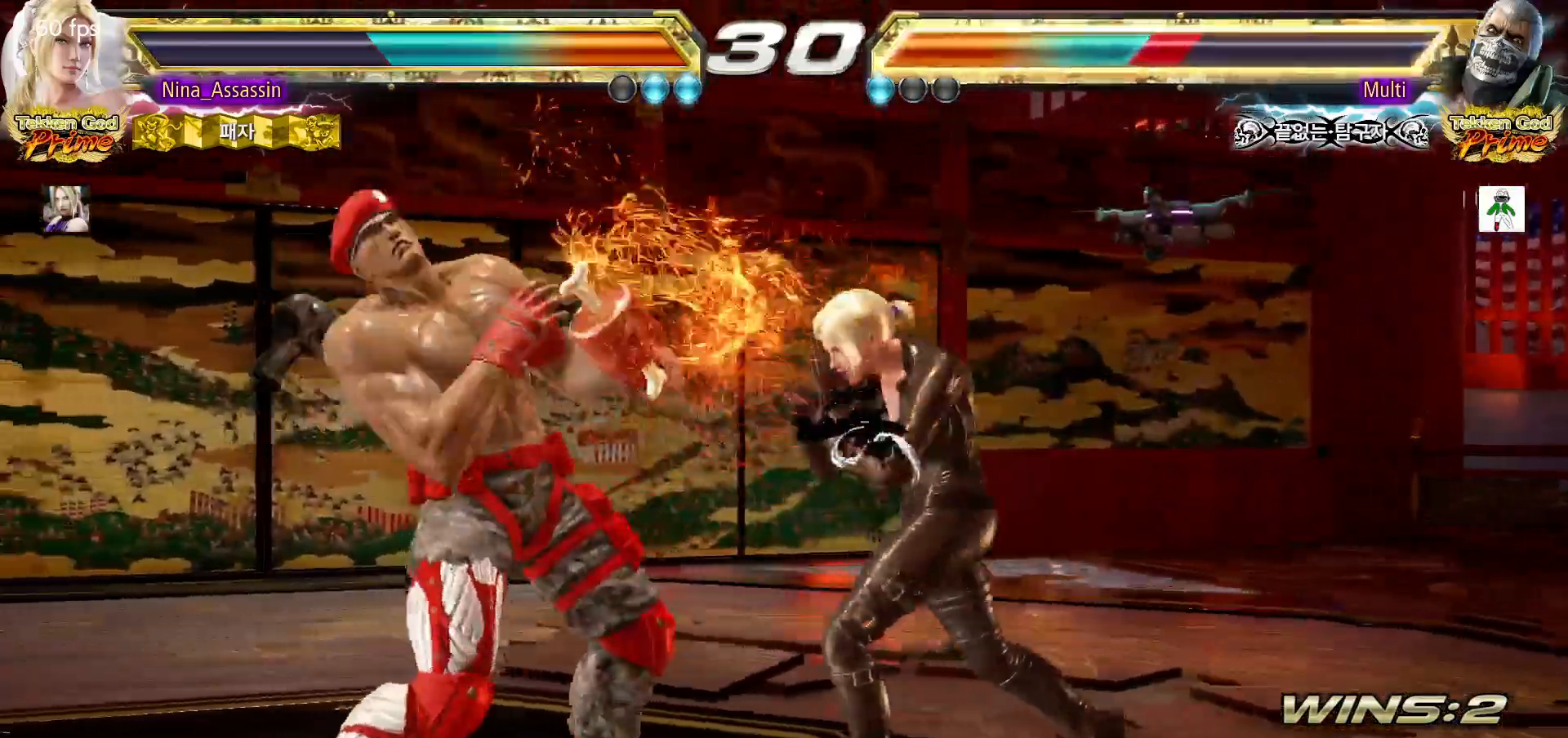
{"dt_ms": 1000, "buttons": [], "left_stick": "center"}
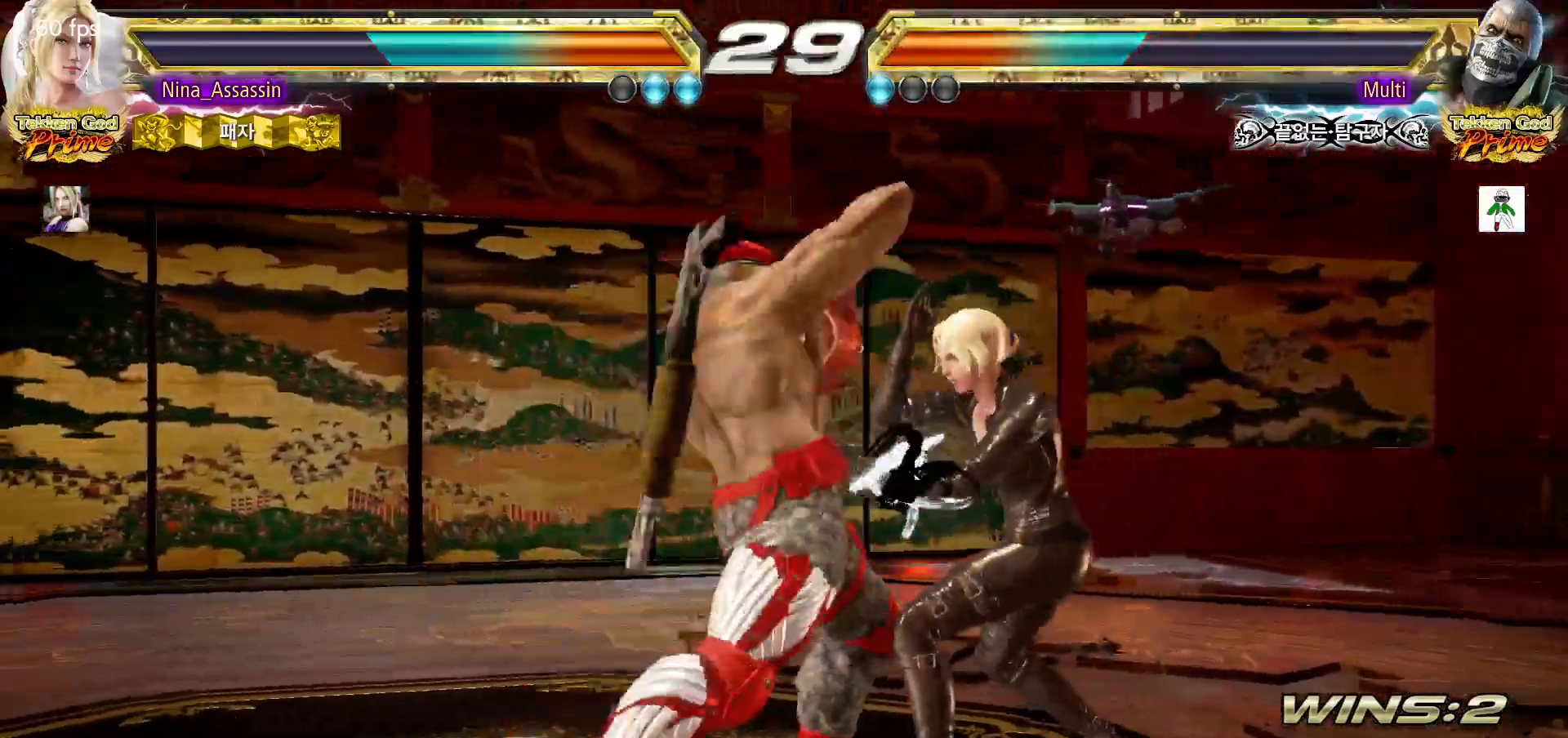
{"dt_ms": 500, "buttons": [], "left_stick": "center"}
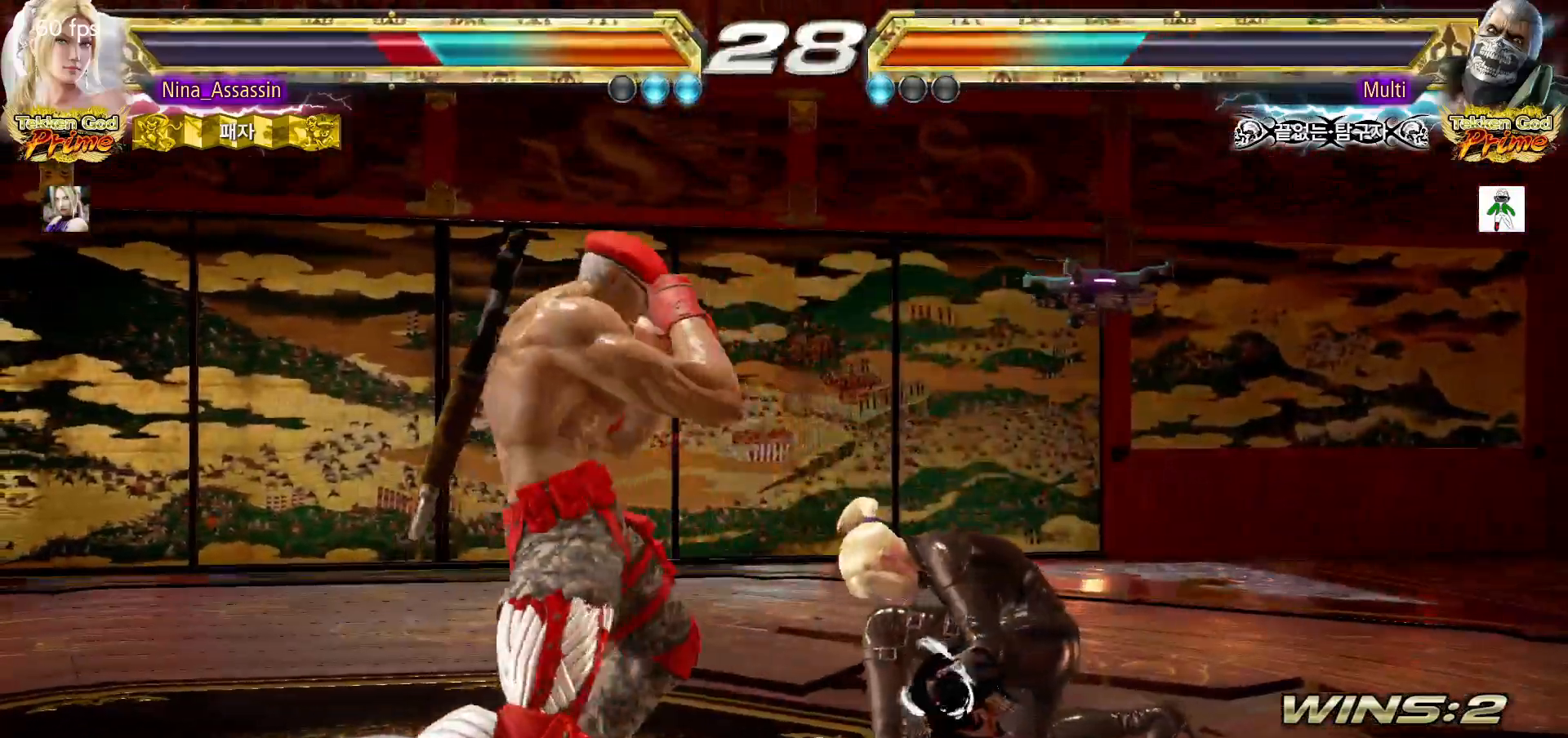
{"dt_ms": 1000, "buttons": [], "left_stick": "right"}
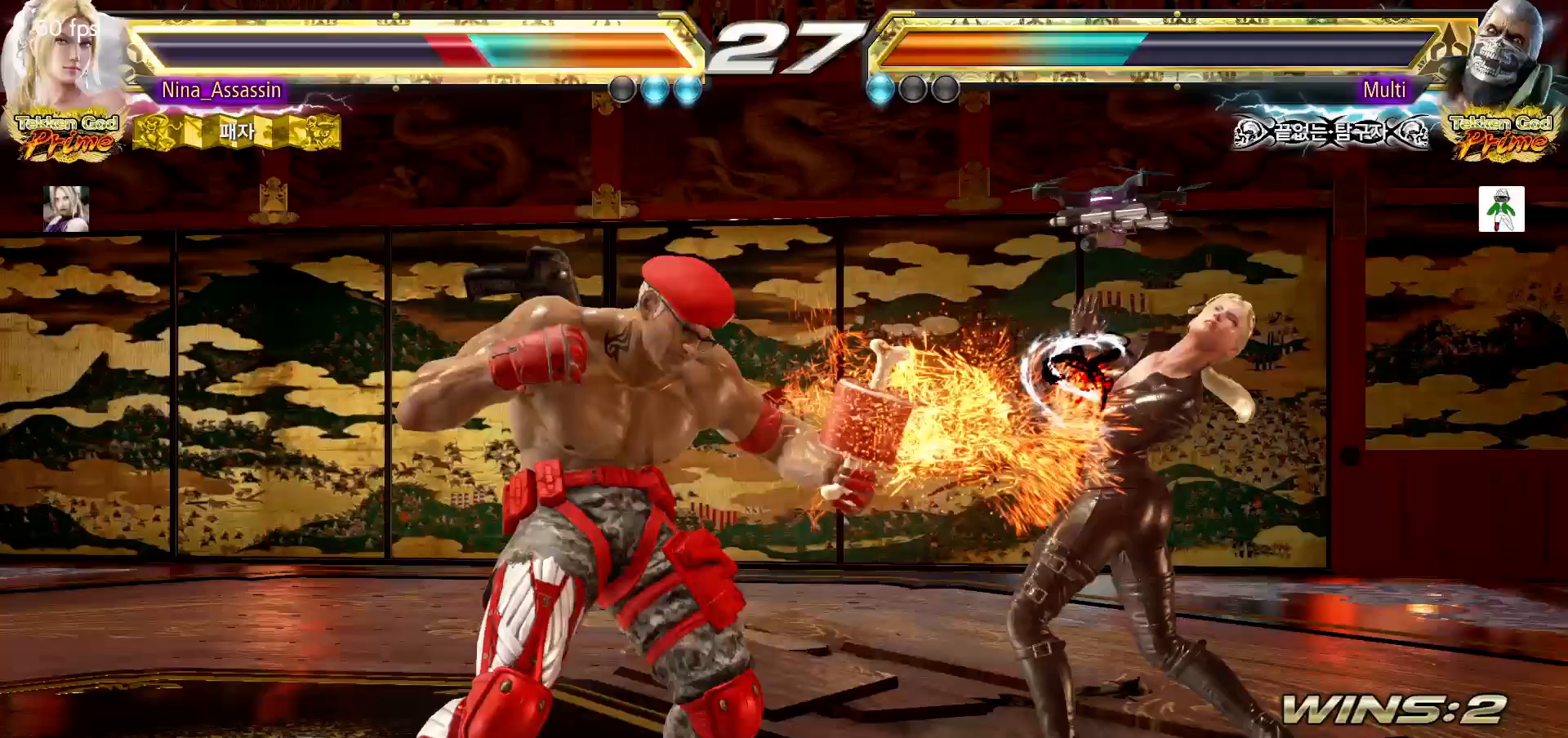
{"dt_ms": 500, "buttons": [], "left_stick": "center", "events": [[400, "left_stick", "center"]]}
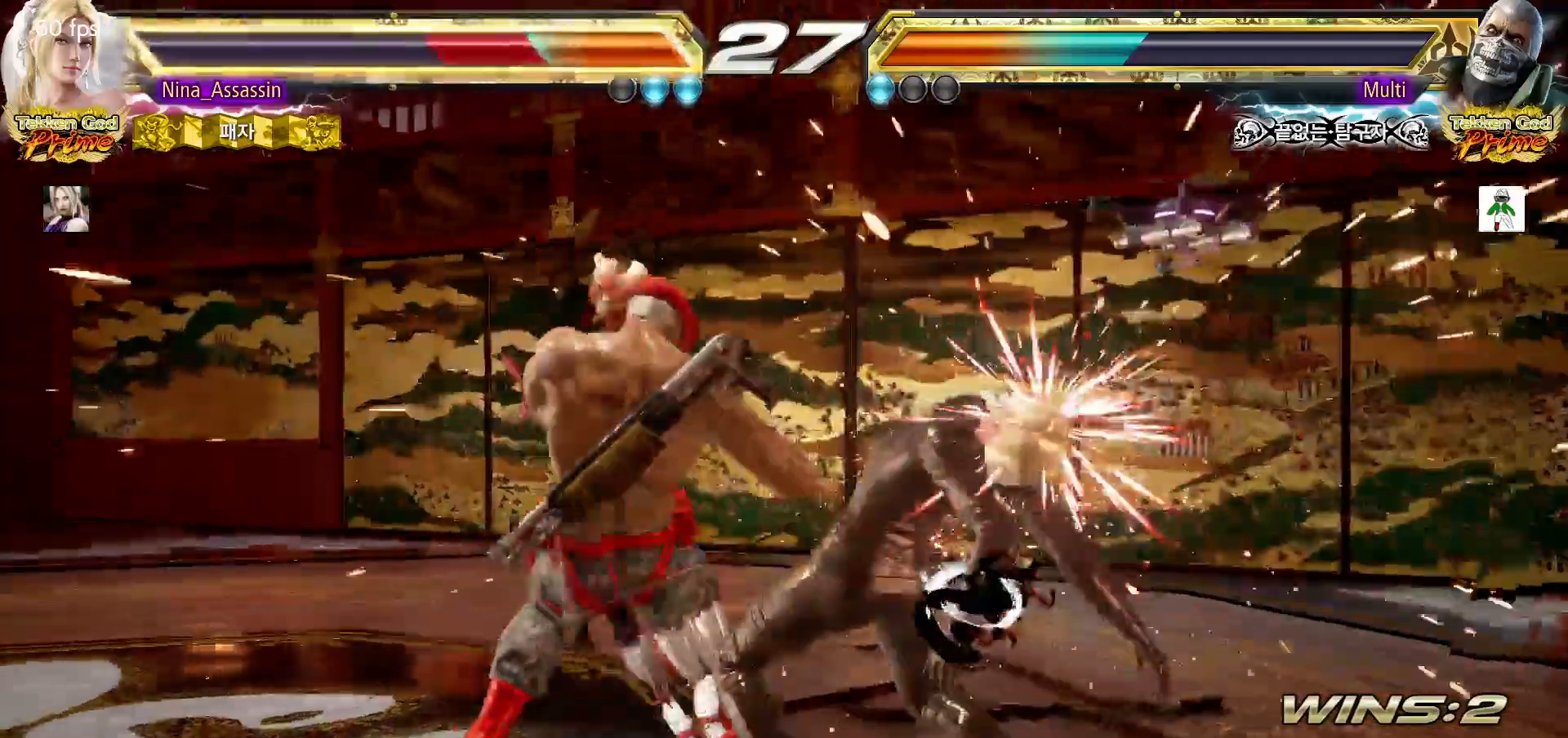
{"dt_ms": 500, "buttons": [], "left_stick": "up", "events": [[183, "left_stick", "up"], [283, "left_stick", "center"], [400, "left_stick", "up"]]}
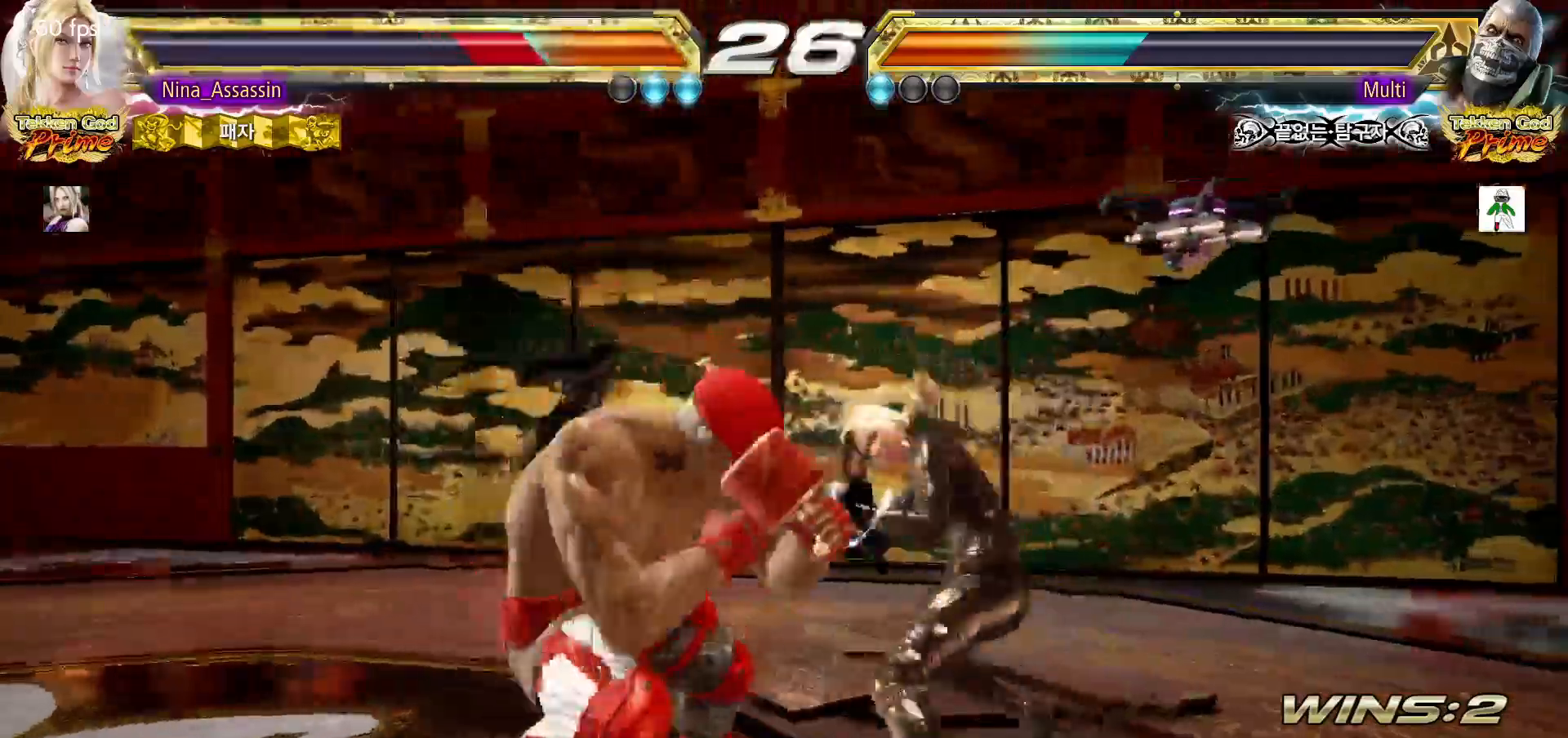
{"dt_ms": 500, "buttons": [], "left_stick": "center", "events": [[167, "left_stick", "center"], [217, "left_stick", "right"], [317, "left_stick", "center"], [367, "left_stick", "right"], [483, "left_stick", "center"]]}
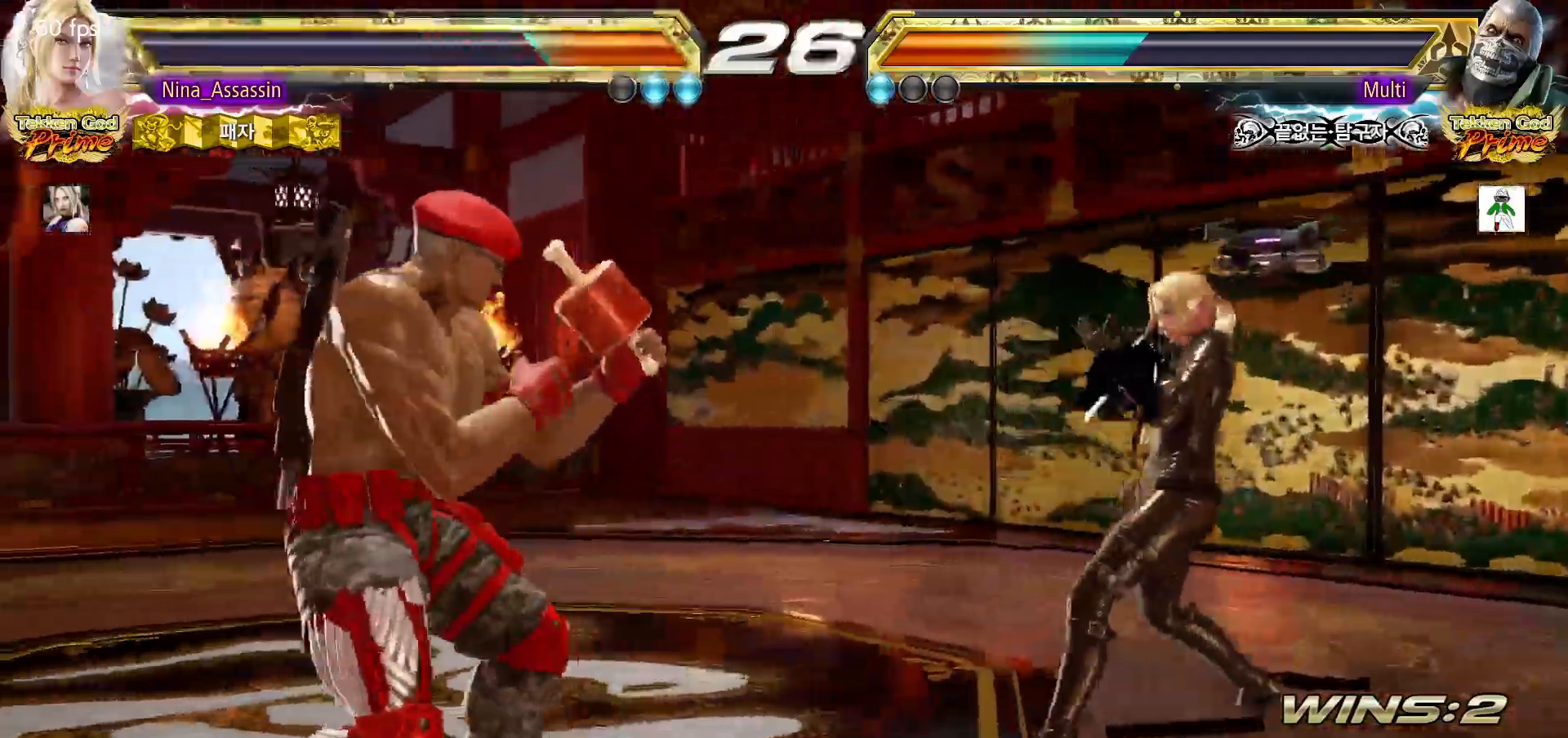
{"dt_ms": 500, "buttons": [], "left_stick": "right"}
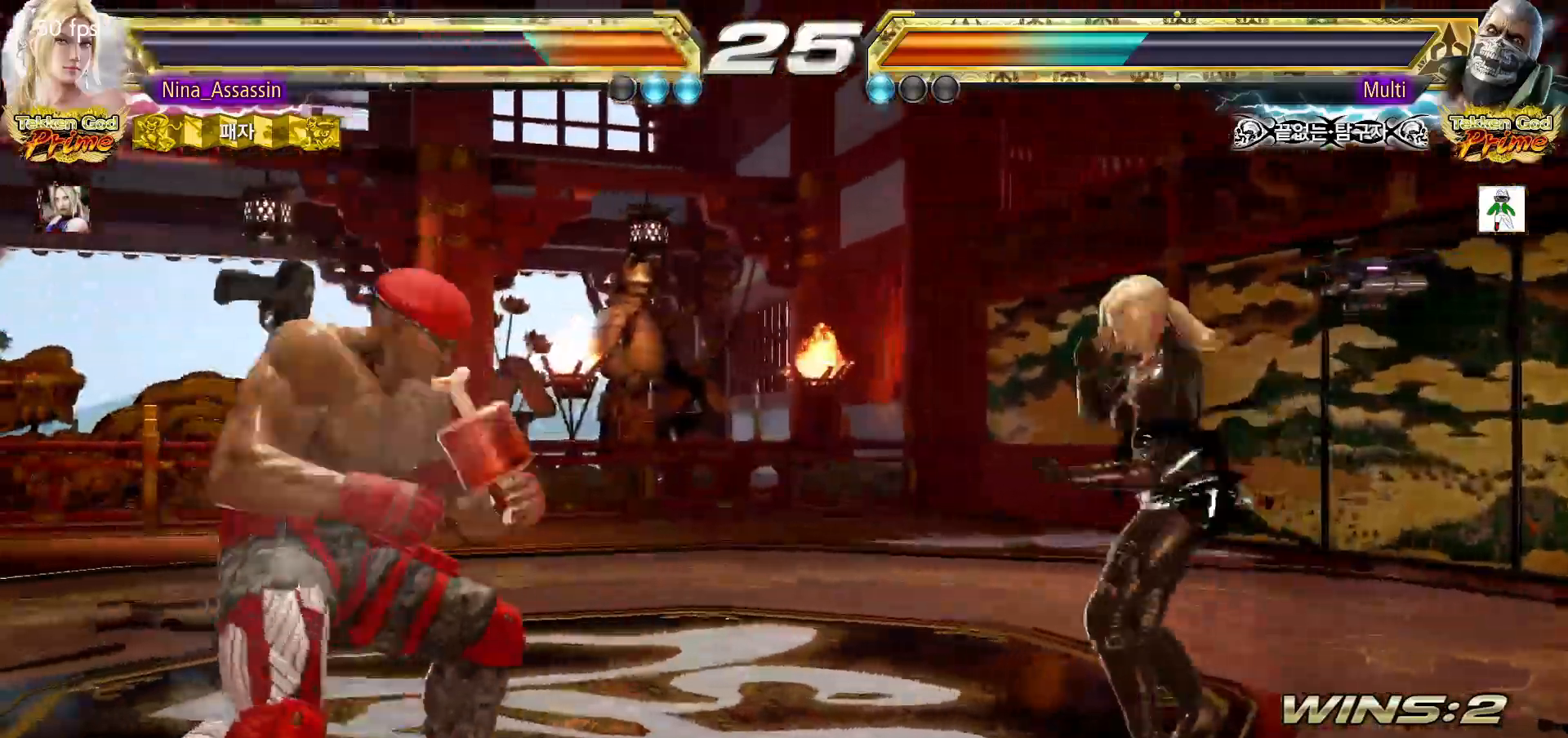
{"dt_ms": 500, "buttons": [], "left_stick": "right"}
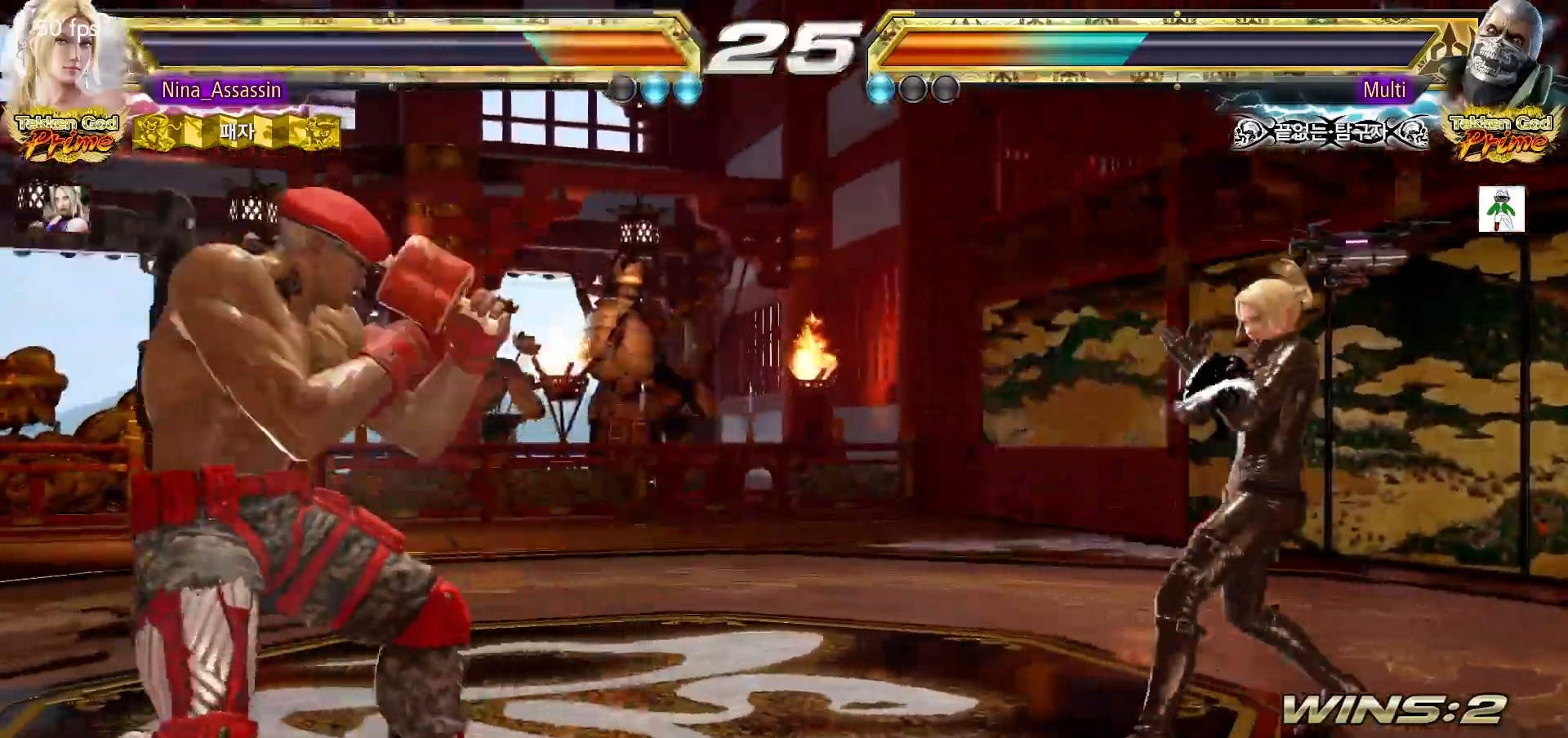
{"dt_ms": 1000, "buttons": [], "left_stick": "right"}